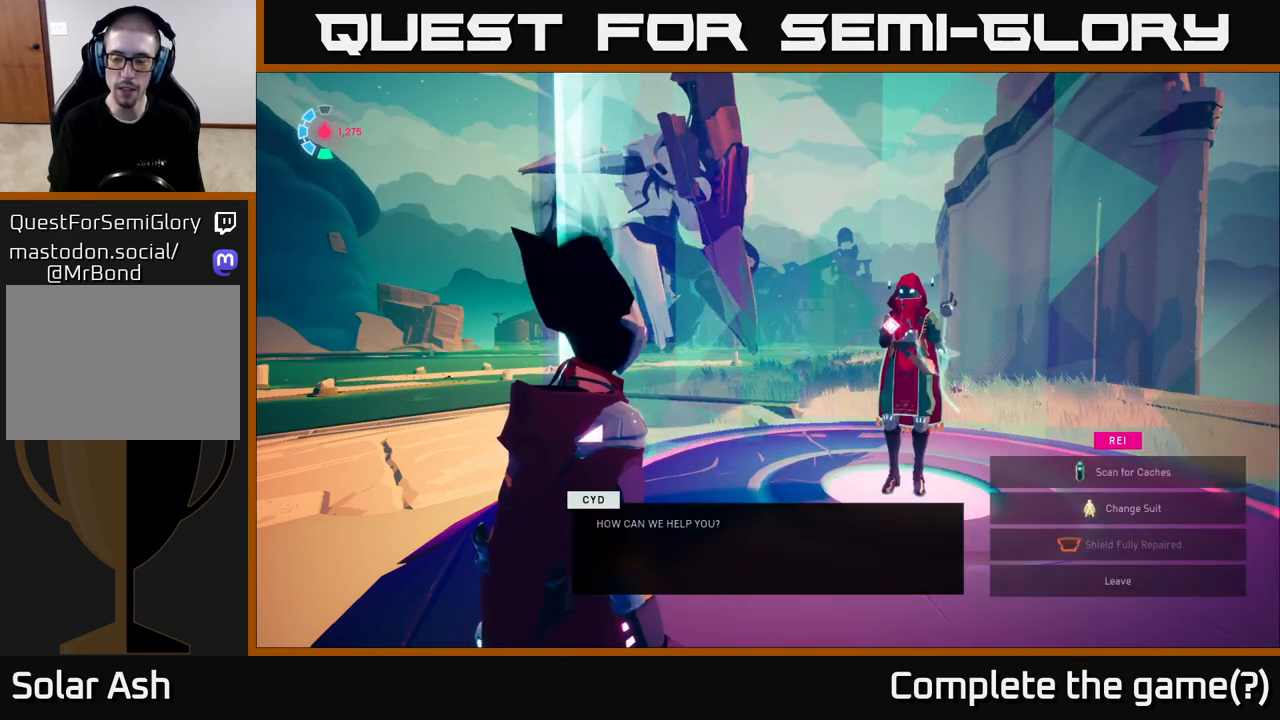
Gameplay with a controller (Xbox layout); each line is a JSON object with the inputs held at the frame after it. "events" lists button and stick changes between this image and that frame as [ms after this image, input, new state], when the widget could be followed in between.
{"buttons": [], "left_stick": "down", "right_stick": "center", "events": [[350, "left_stick", "down"]]}
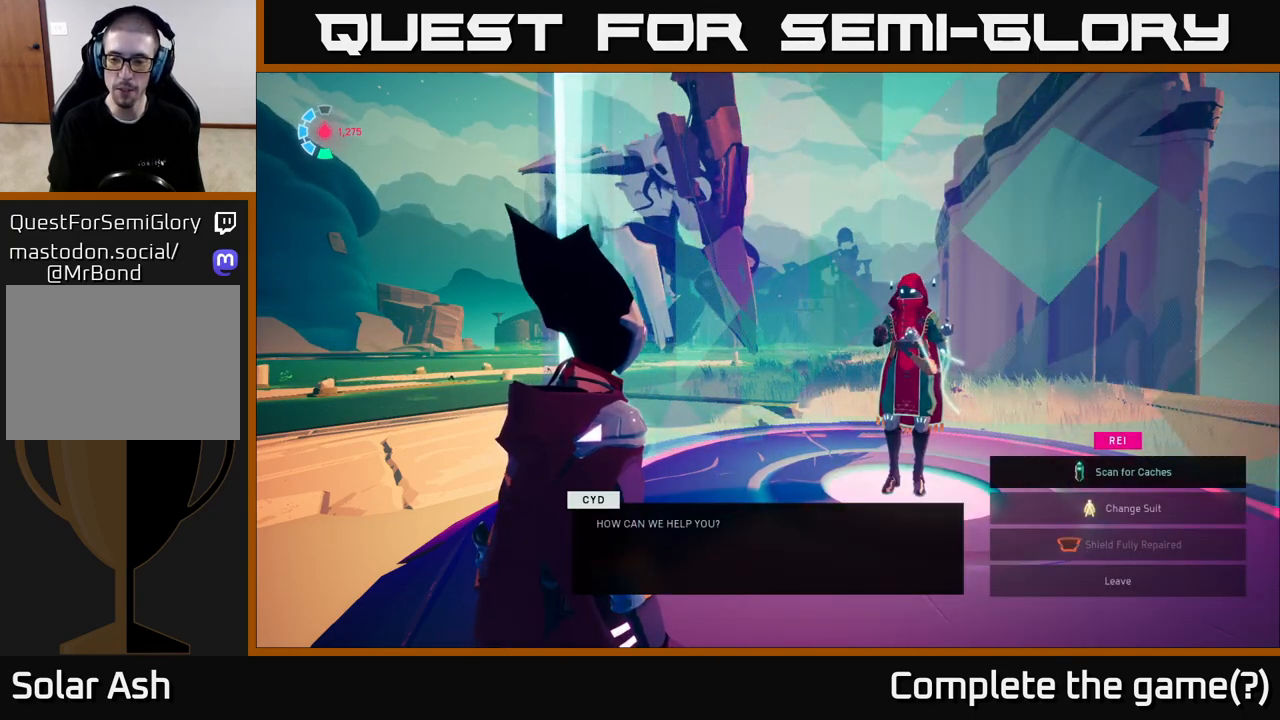
{"buttons": [], "left_stick": "down", "right_stick": "center", "events": [[33, "left_stick", "center"], [150, "left_stick", "down"], [283, "left_stick", "center"], [400, "left_stick", "down"]]}
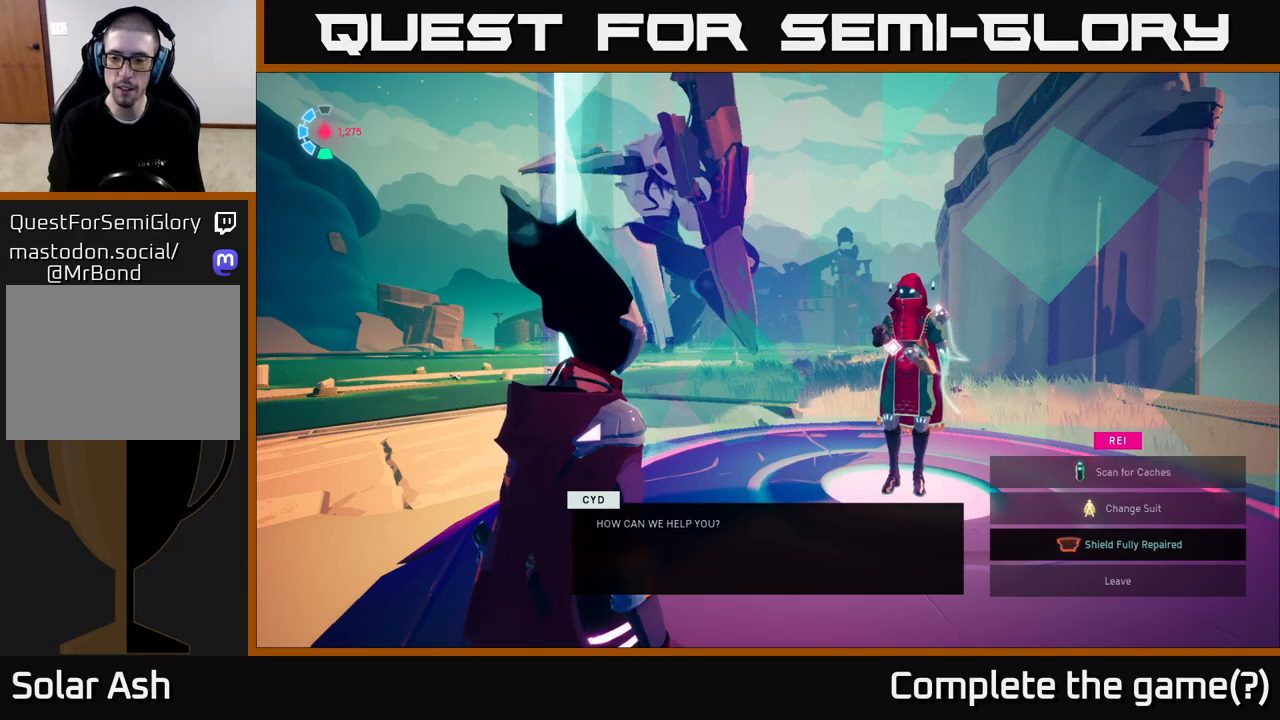
{"buttons": [], "left_stick": "center", "right_stick": "center", "events": [[17, "left_stick", "center"], [117, "left_stick", "down"], [250, "A", "down"], [250, "left_stick", "center"], [400, "A", "up"]]}
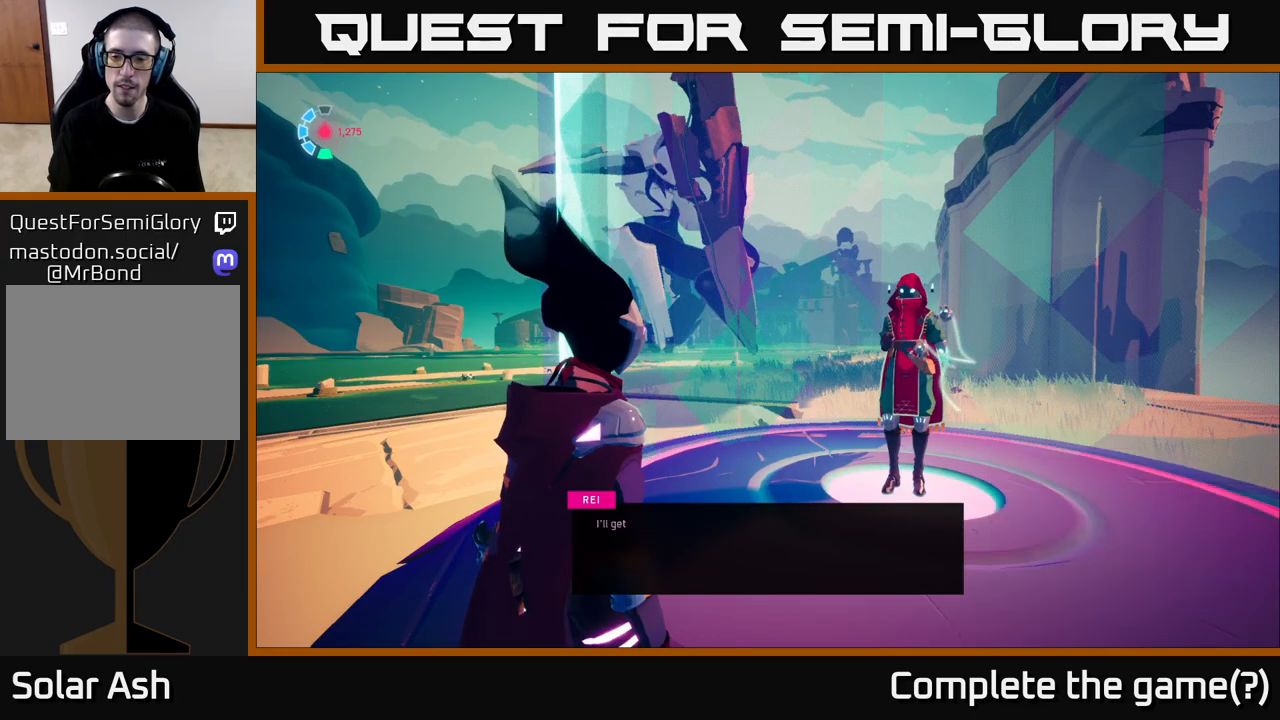
{"buttons": ["A"], "left_stick": "center", "right_stick": "center", "events": [[150, "A", "down"], [300, "A", "up"], [450, "A", "down"]]}
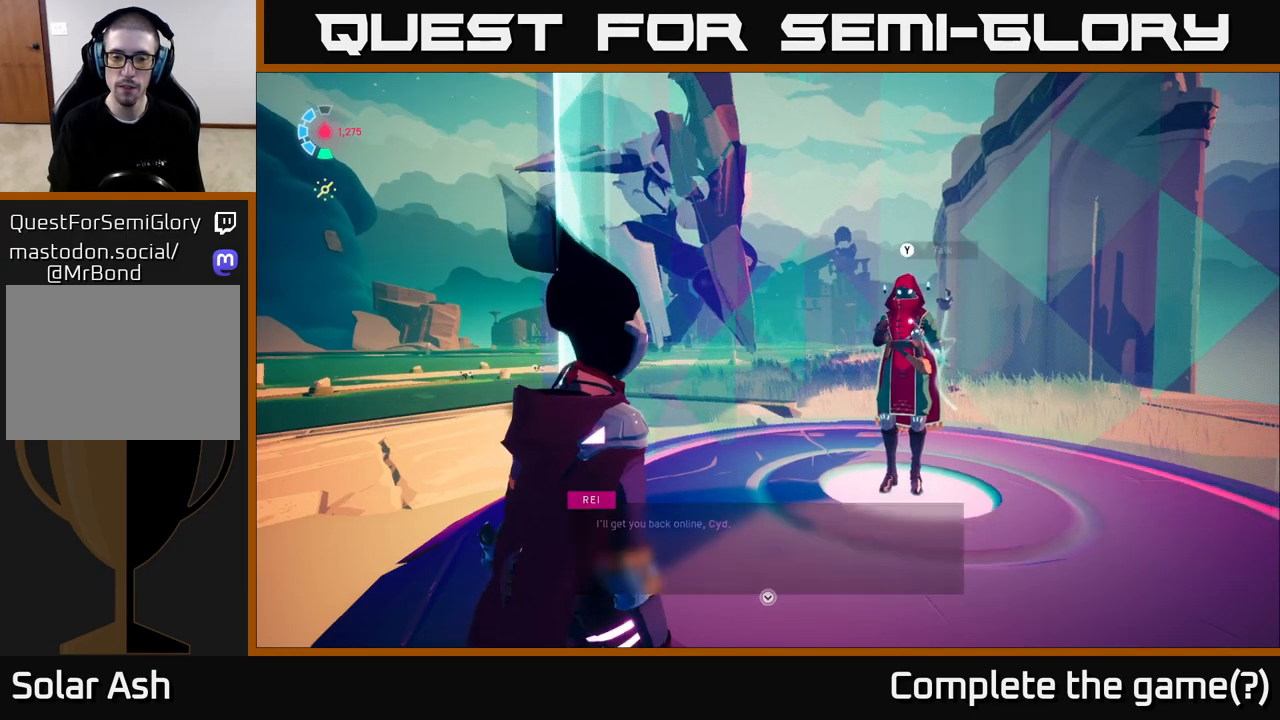
{"buttons": [], "left_stick": "center", "right_stick": "right", "events": [[67, "A", "up"], [400, "right_stick", "right"]]}
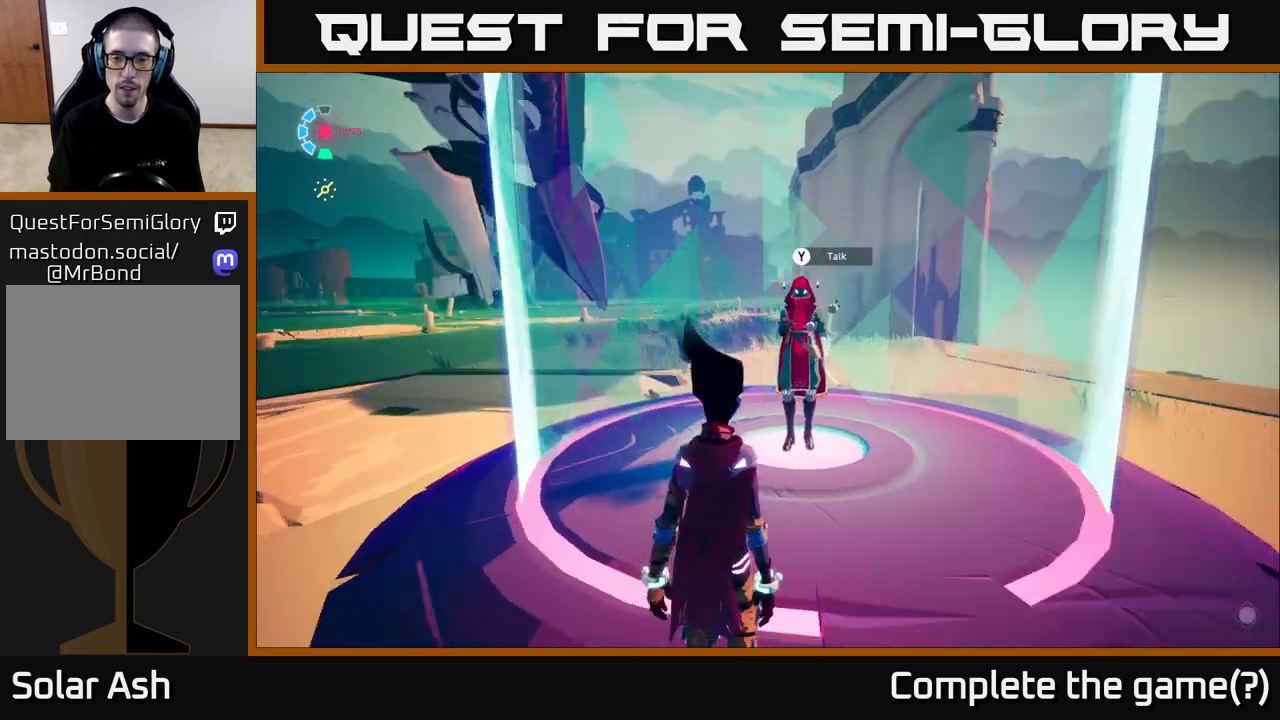
{"buttons": [], "left_stick": "right", "right_stick": "right", "events": [[333, "left_stick", "right"]]}
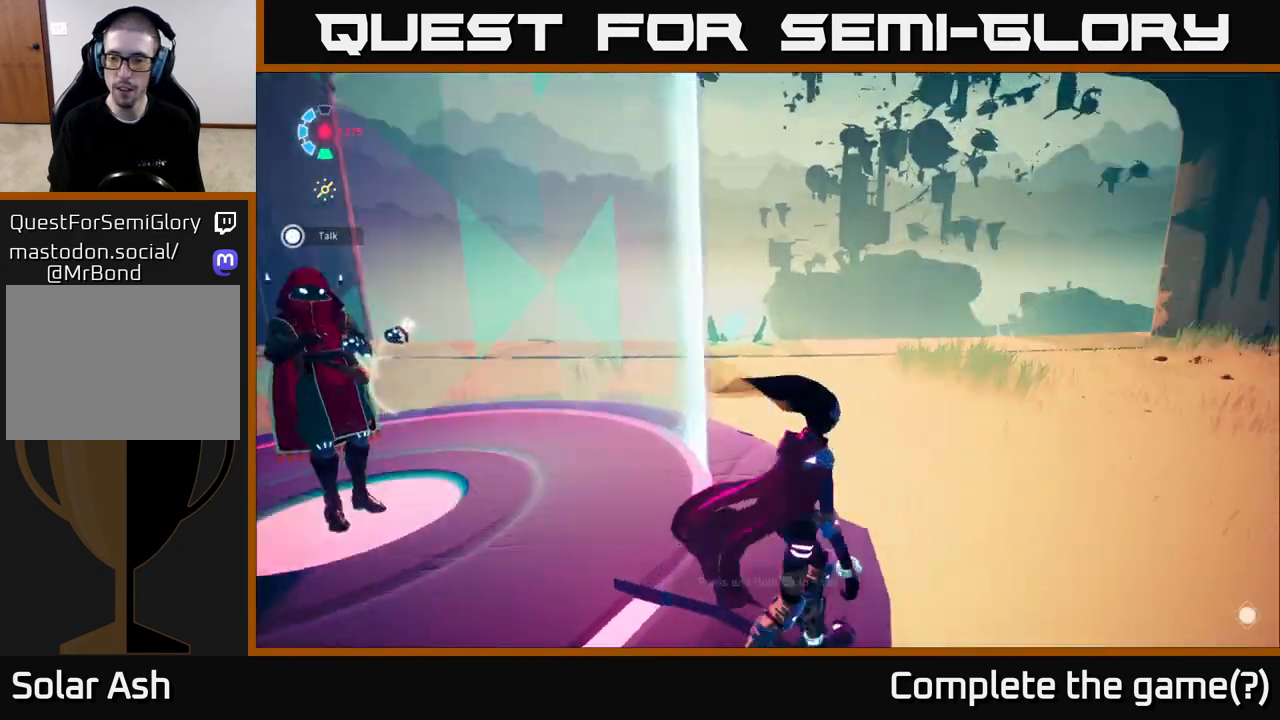
{"buttons": [], "left_stick": "center", "right_stick": "right", "events": [[283, "left_stick", "up-right"], [400, "left_stick", "center"]]}
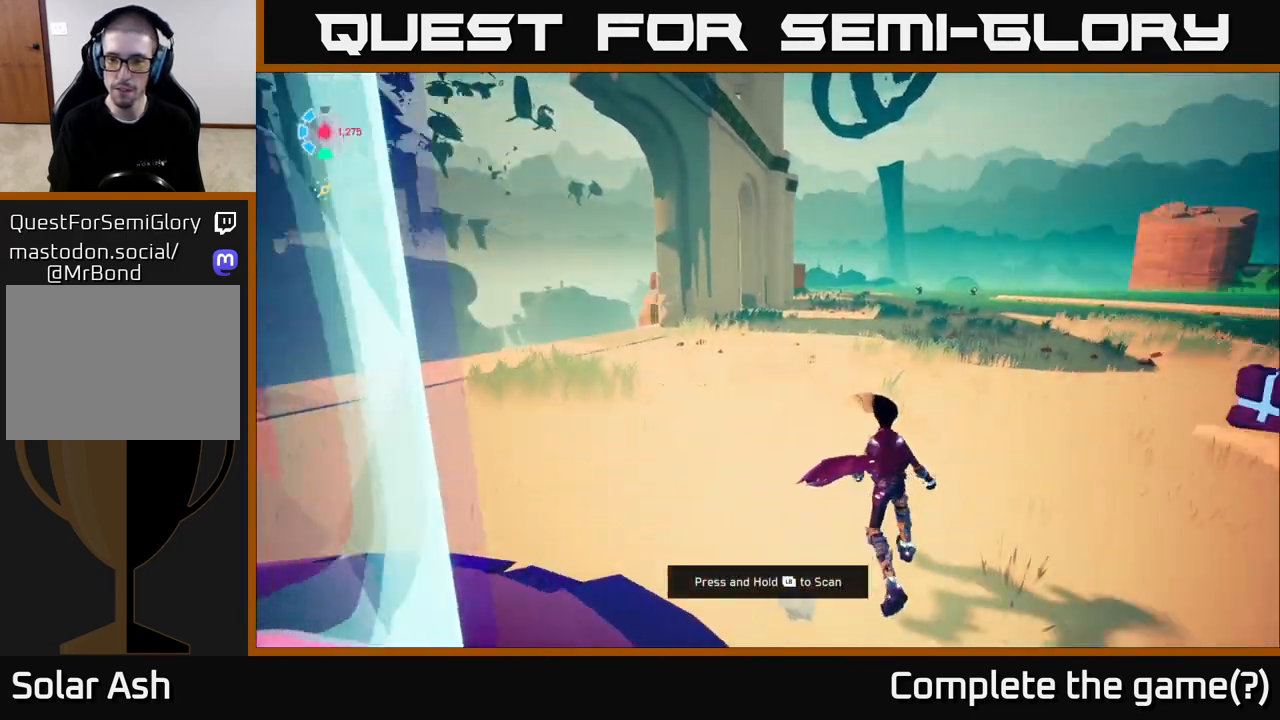
{"buttons": [], "left_stick": "center", "right_stick": "center", "events": [[467, "right_stick", "center"]]}
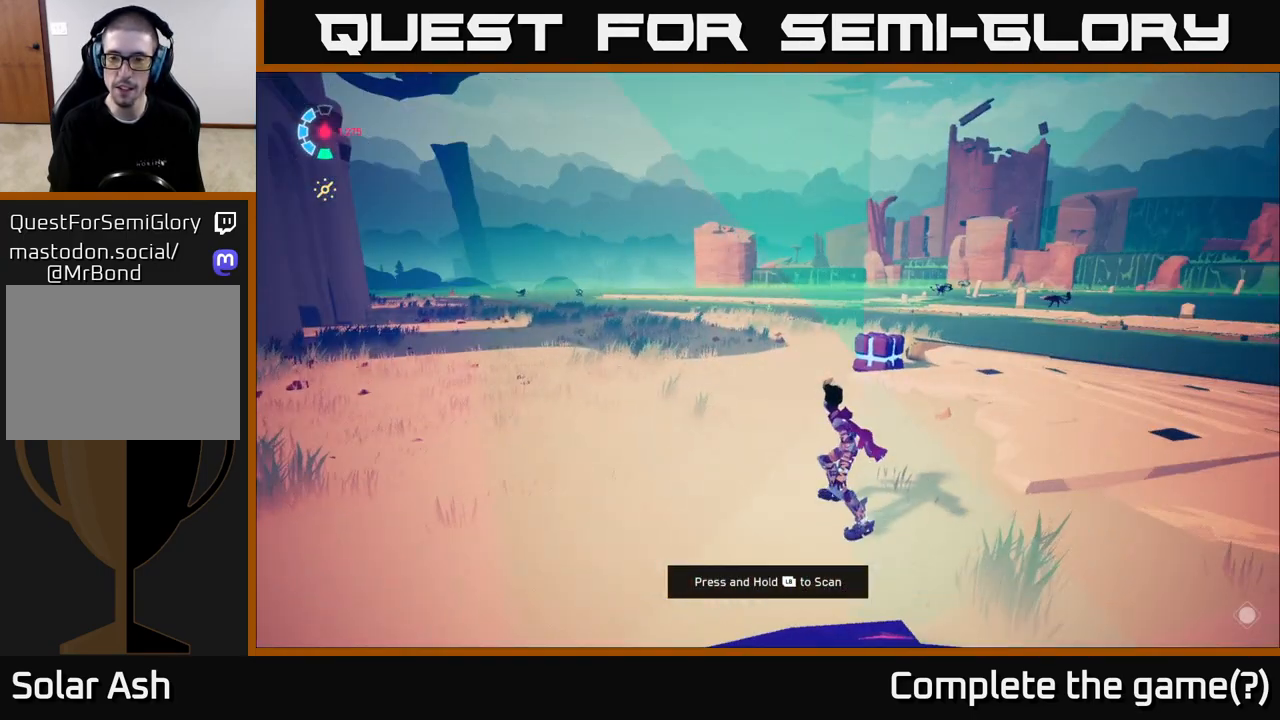
{"buttons": ["L2", "R2"], "left_stick": "up", "right_stick": "center", "events": [[183, "left_stick", "up"], [200, "right_stick", "down-right"], [250, "right_stick", "down"], [367, "L2", "down"], [417, "right_stick", "center"], [483, "R2", "down"]]}
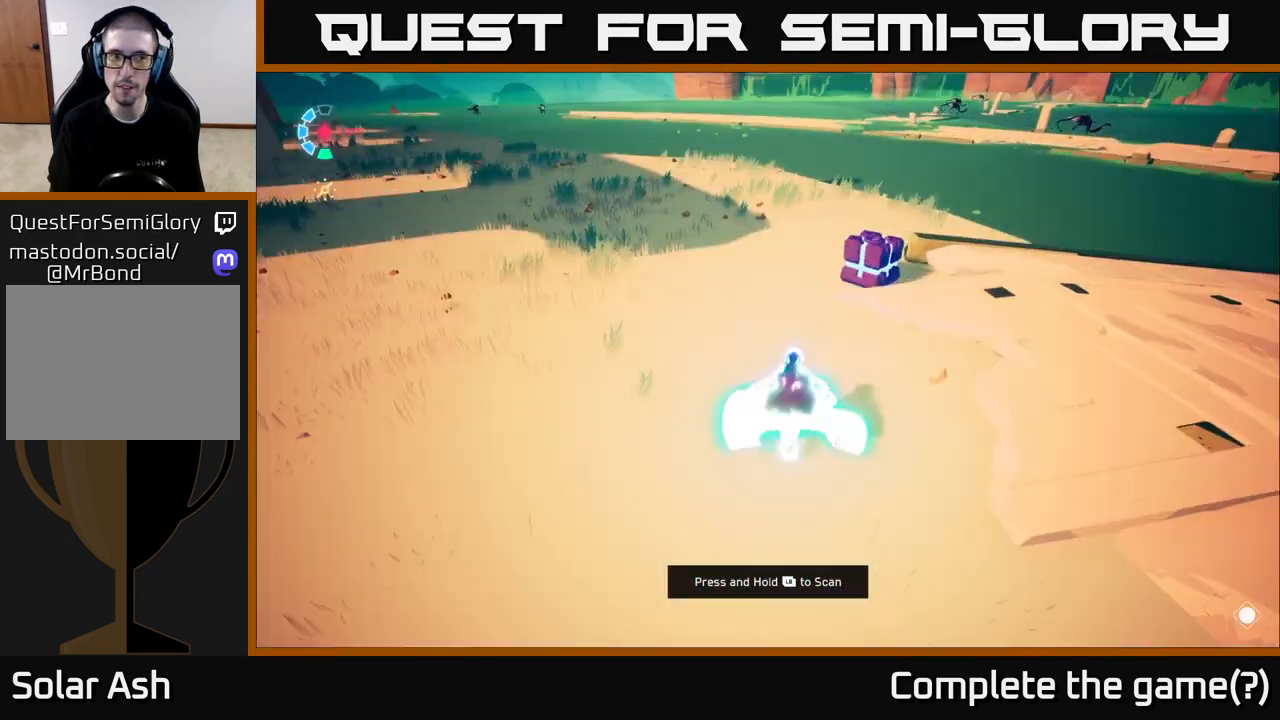
{"buttons": [], "left_stick": "up-right", "right_stick": "center", "events": [[150, "R2", "up"], [217, "left_stick", "up-right"], [250, "X", "down"], [317, "L2", "up"], [367, "X", "up"]]}
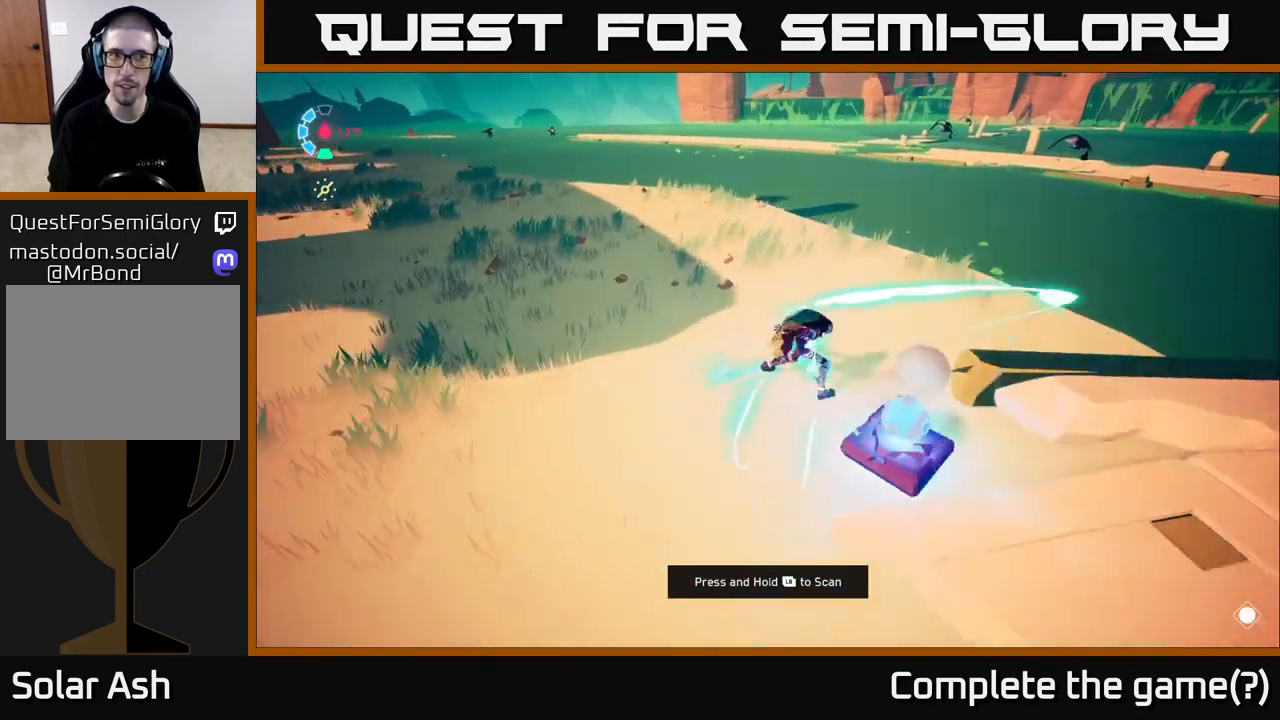
{"buttons": [], "left_stick": "down-left", "right_stick": "left", "events": [[67, "left_stick", "down-right"], [117, "left_stick", "down"], [217, "left_stick", "down-left"], [383, "right_stick", "left"]]}
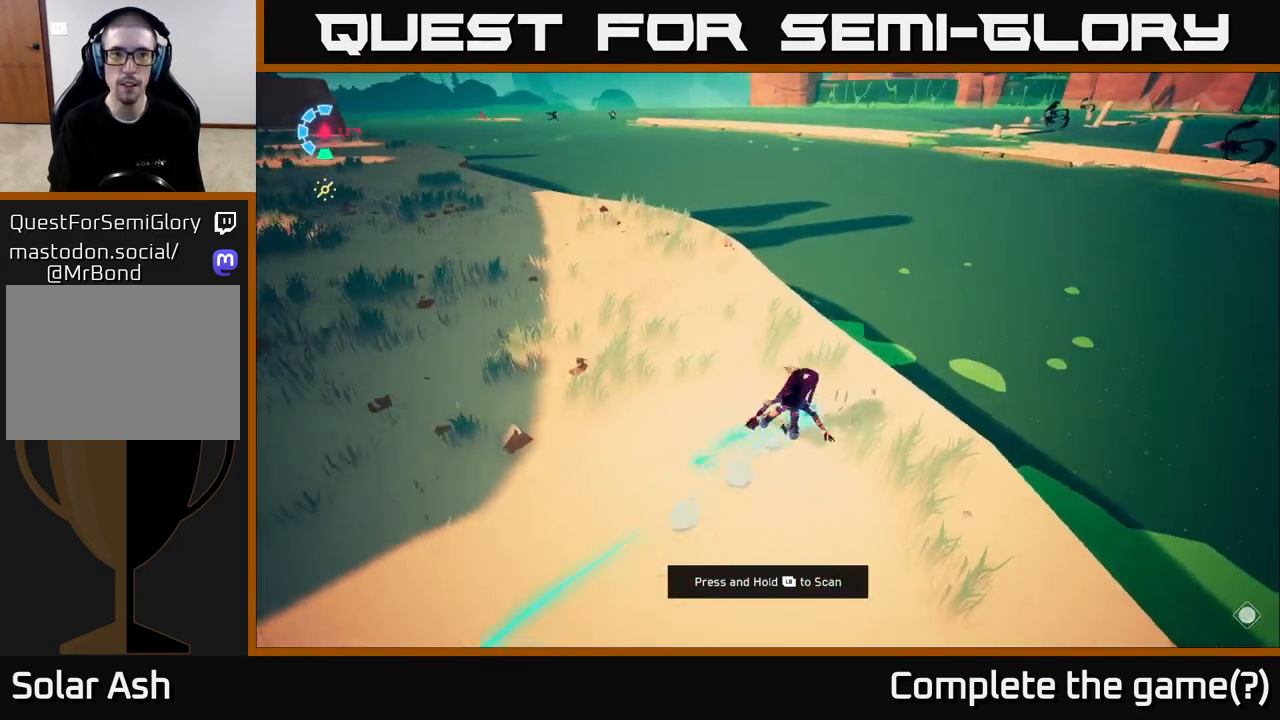
{"buttons": [], "left_stick": "down", "right_stick": "right", "events": [[17, "right_stick", "center"], [300, "right_stick", "right"], [450, "left_stick", "down"]]}
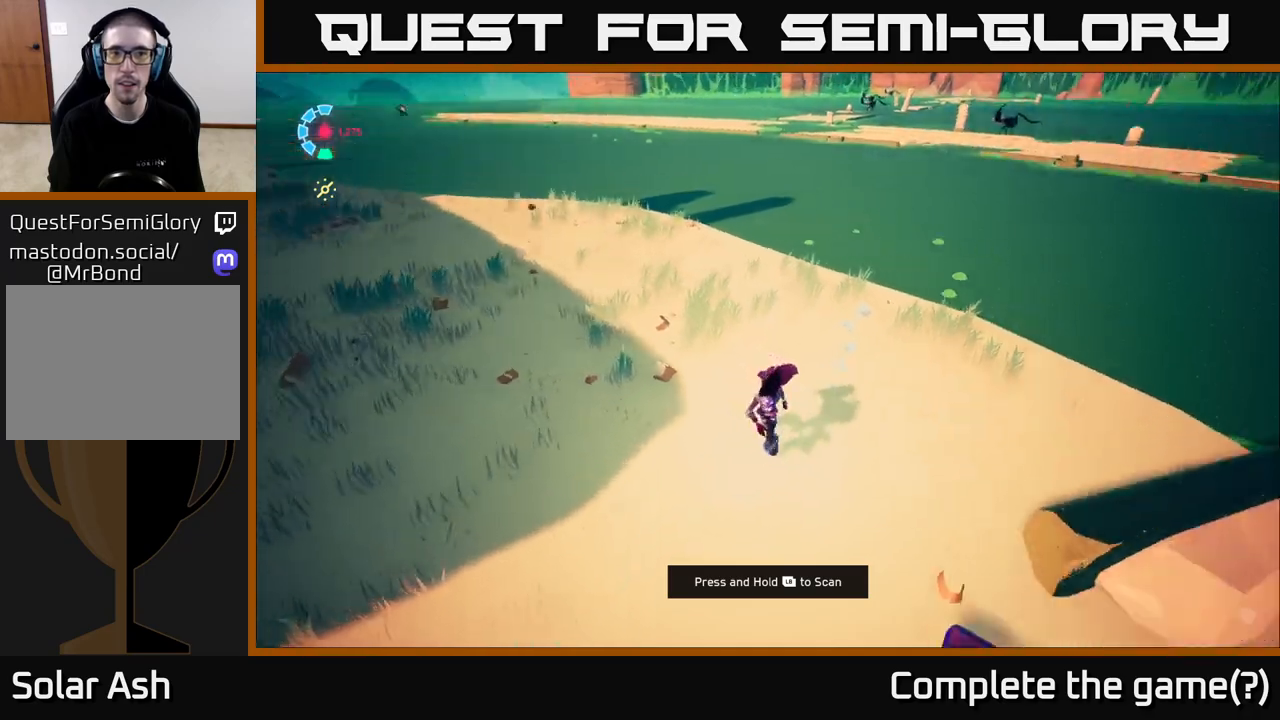
{"buttons": [], "left_stick": "center", "right_stick": "up-right", "events": [[17, "left_stick", "down-right"], [150, "left_stick", "right"], [350, "right_stick", "up-right"], [500, "left_stick", "center"]]}
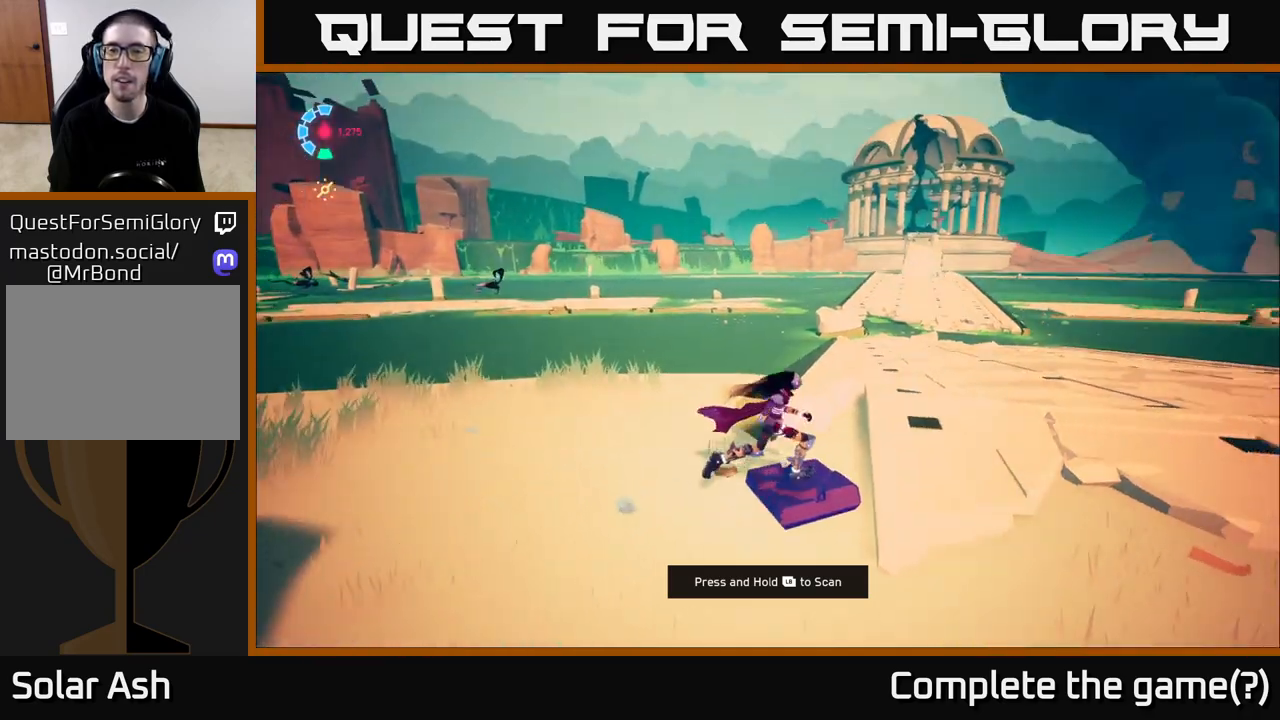
{"buttons": [], "left_stick": "center", "right_stick": "center", "events": [[67, "right_stick", "center"]]}
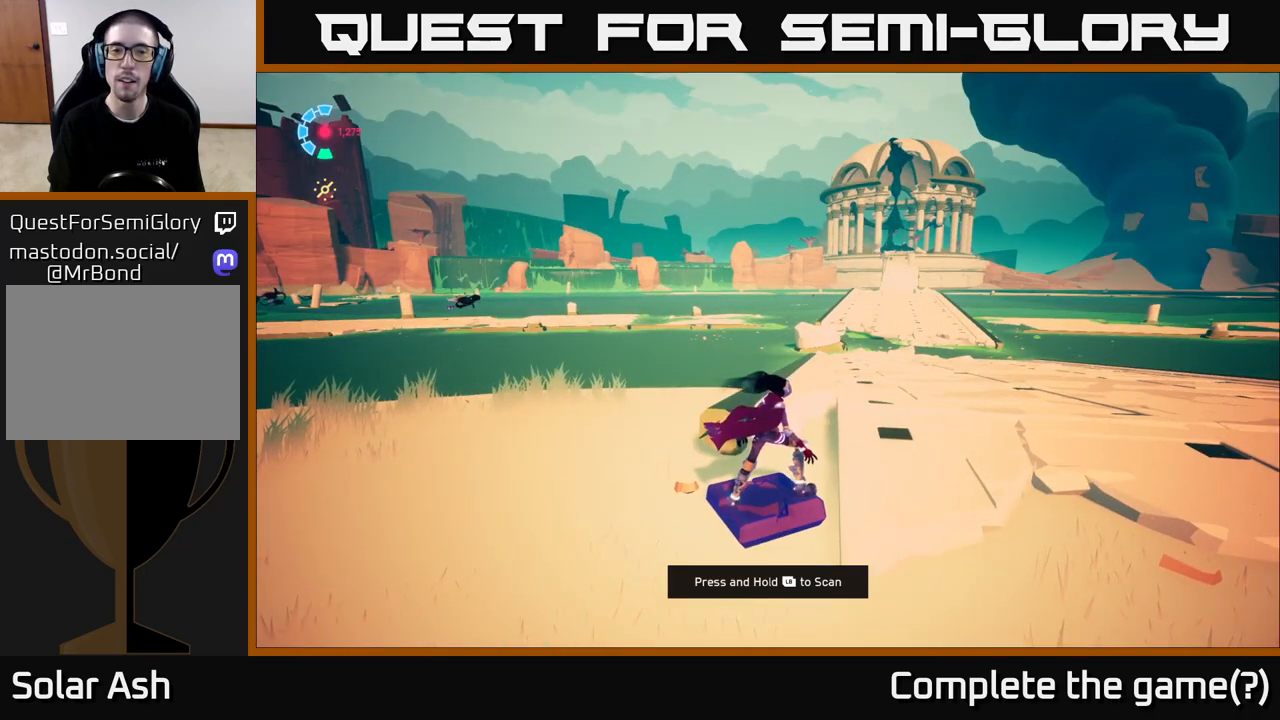
{"buttons": [], "left_stick": "center", "right_stick": "center", "events": []}
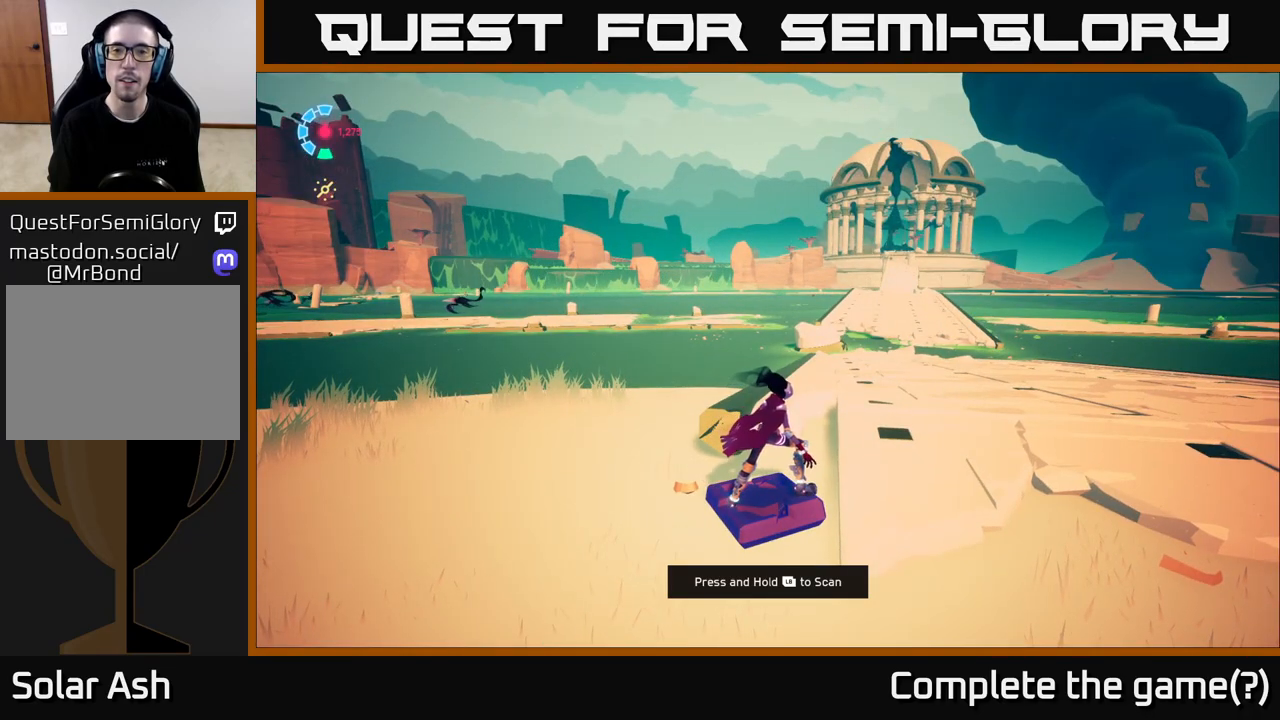
{"buttons": [], "left_stick": "center", "right_stick": "right", "events": [[233, "right_stick", "right"]]}
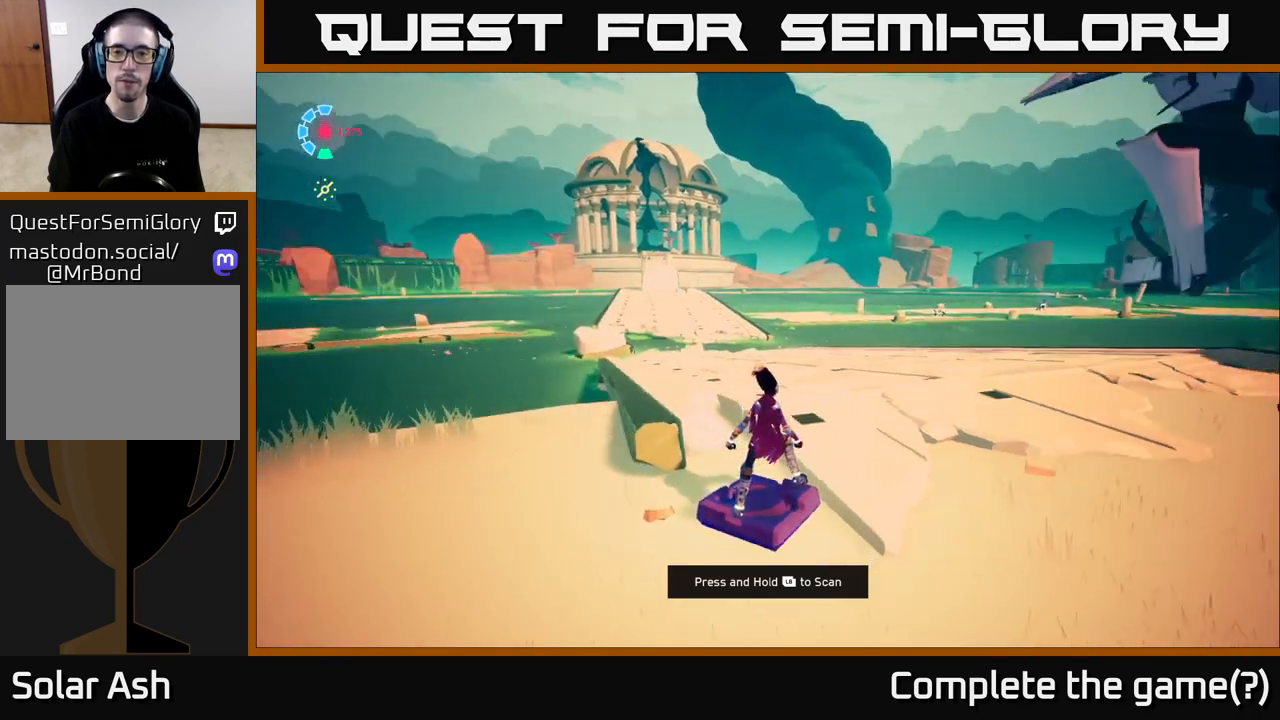
{"buttons": [], "left_stick": "center", "right_stick": "center", "events": [[317, "right_stick", "center"]]}
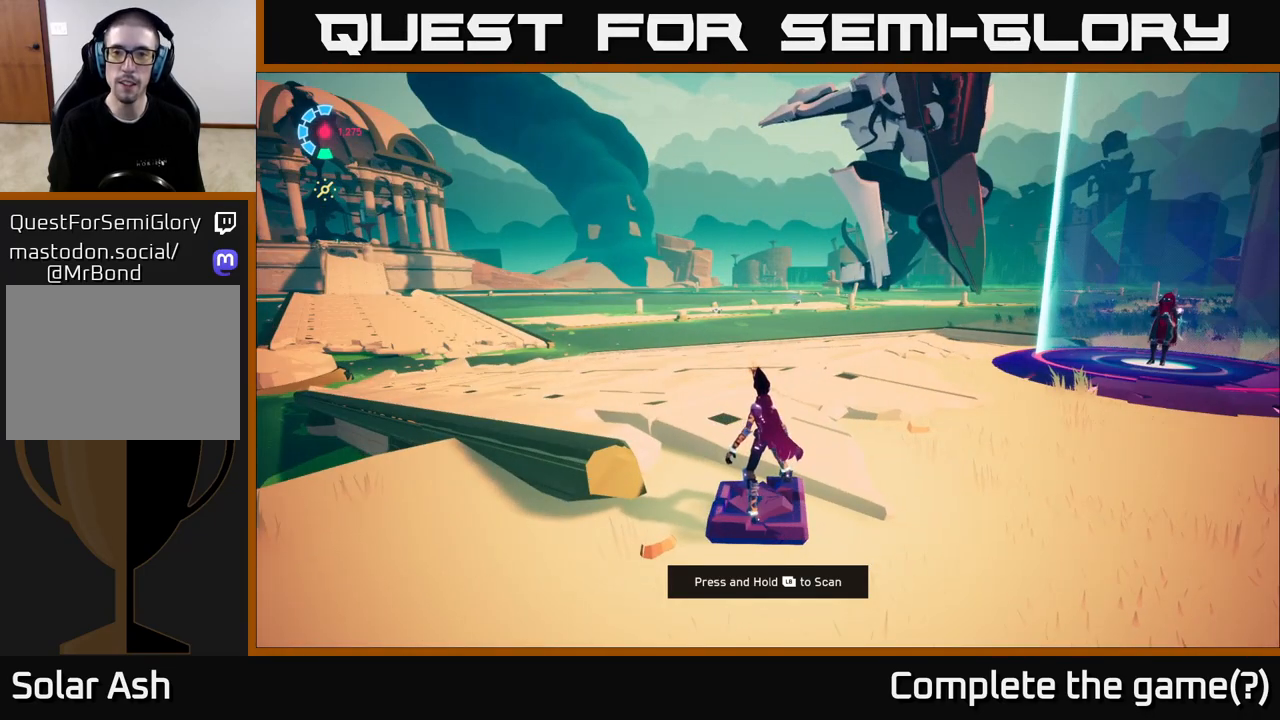
{"buttons": [], "left_stick": "center", "right_stick": "up-right", "events": [[150, "right_stick", "up"], [283, "right_stick", "up-right"]]}
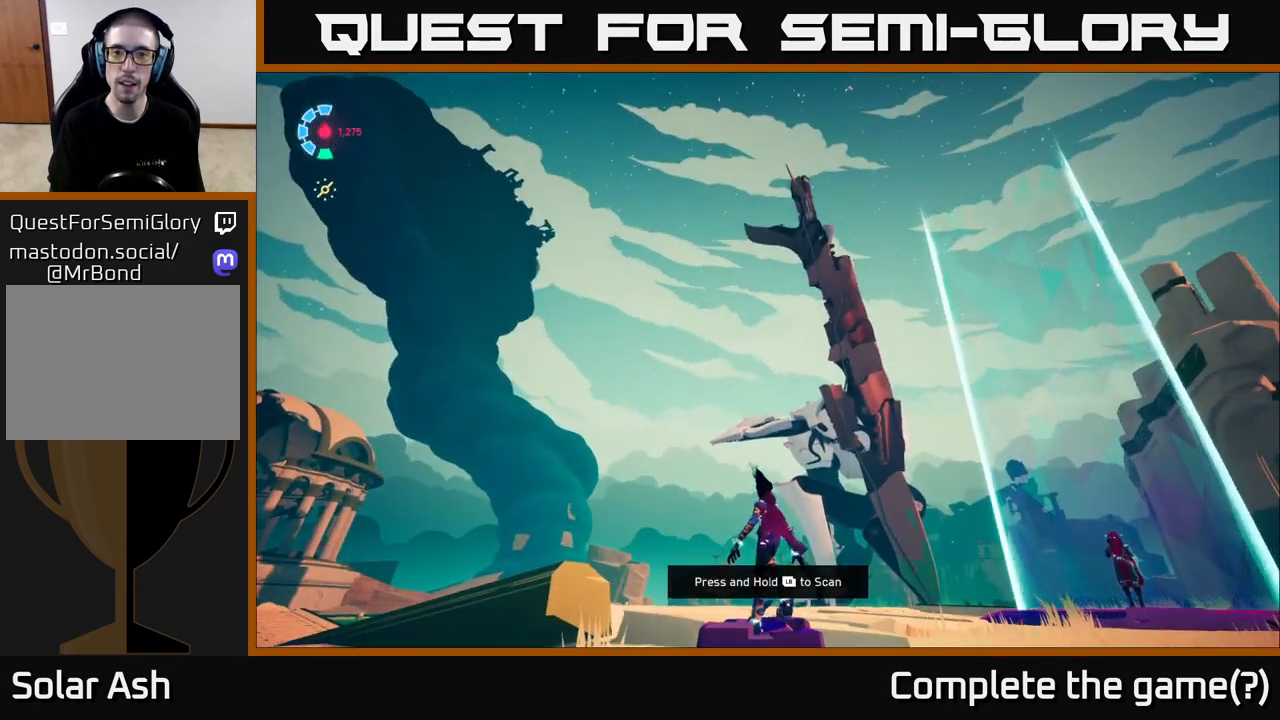
{"buttons": [], "left_stick": "center", "right_stick": "center", "events": [[17, "right_stick", "center"]]}
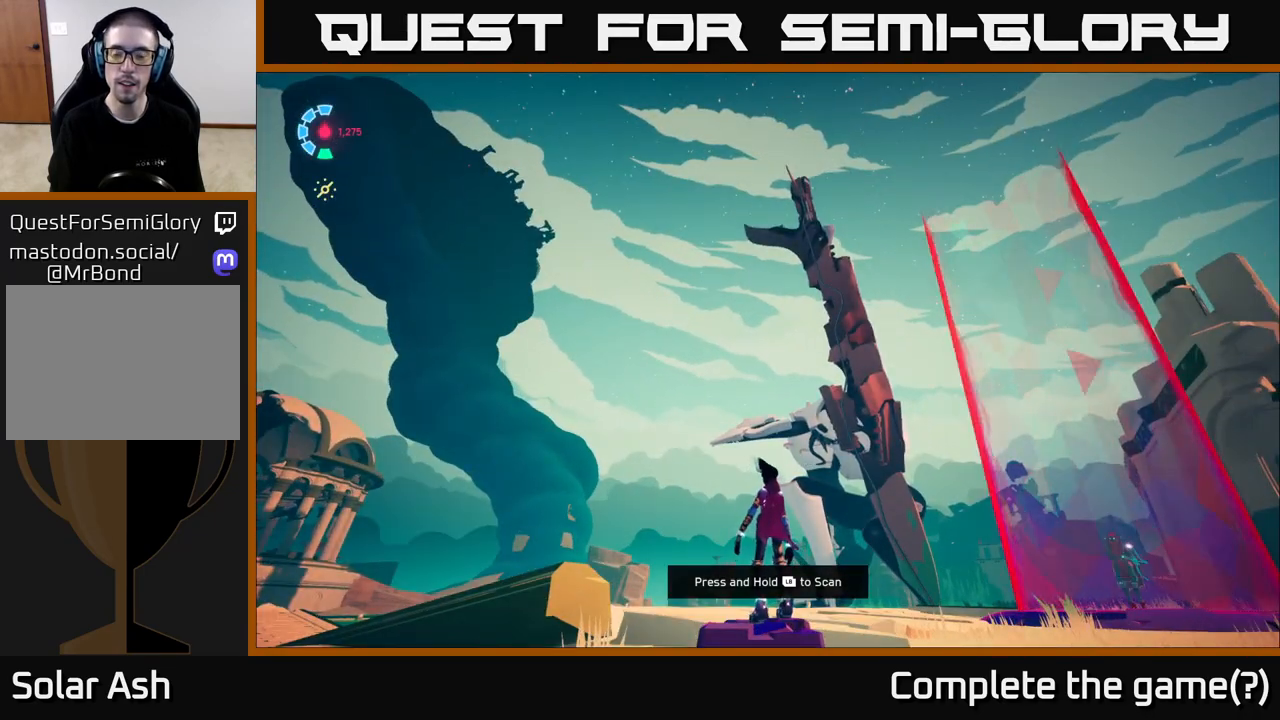
{"buttons": ["L1"], "left_stick": "center", "right_stick": "center", "events": [[100, "L1", "down"]]}
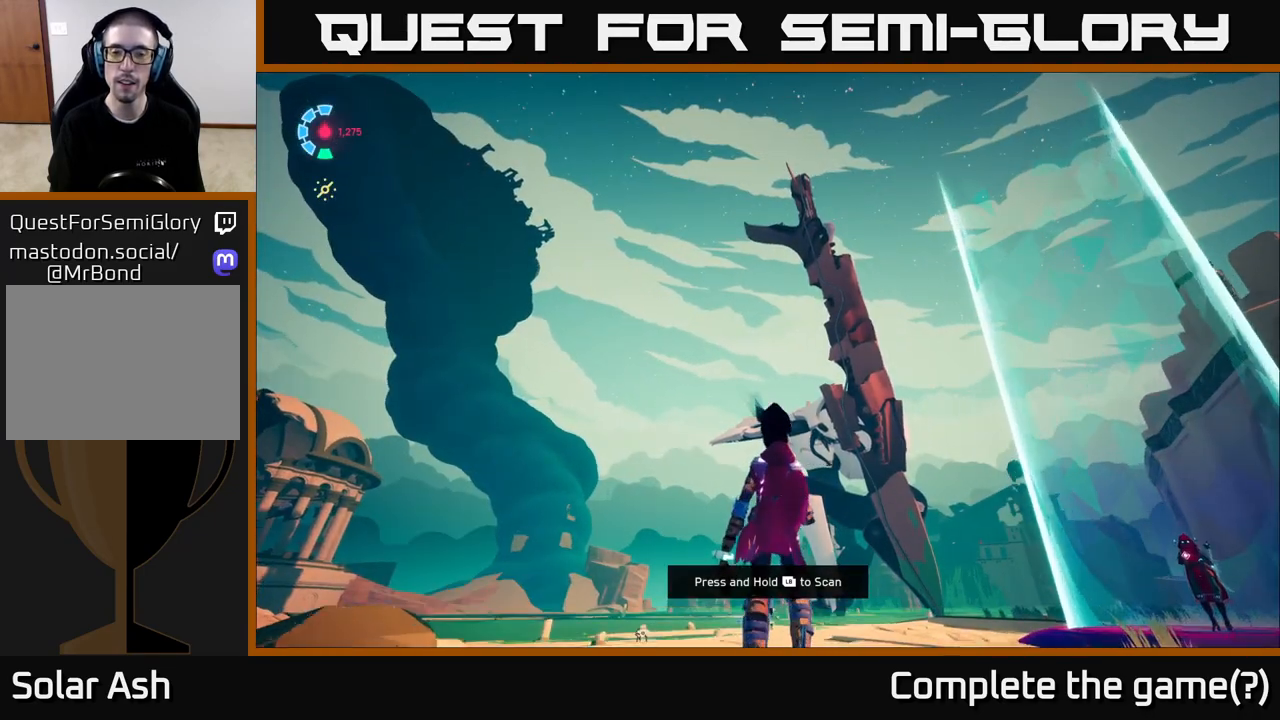
{"buttons": ["L1"], "left_stick": "center", "right_stick": "center", "events": []}
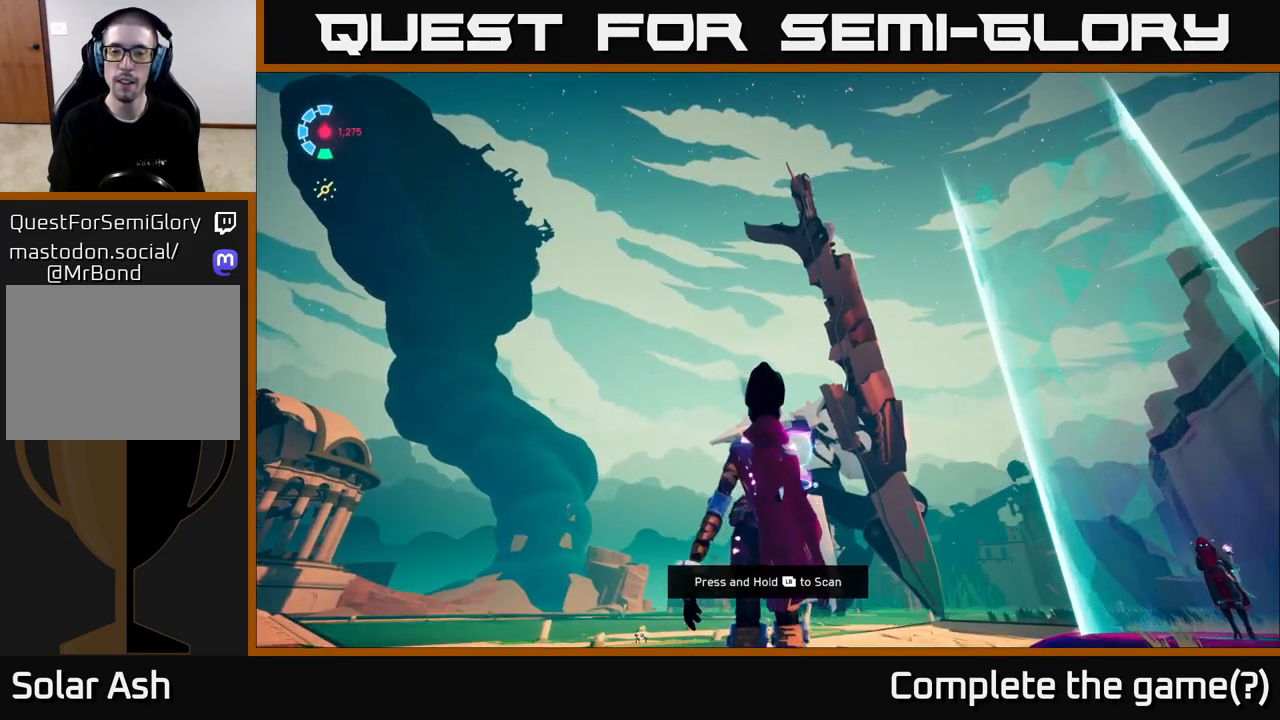
{"buttons": ["L1"], "left_stick": "center", "right_stick": "center", "events": [[83, "right_stick", "right"], [267, "right_stick", "down-right"], [500, "right_stick", "center"]]}
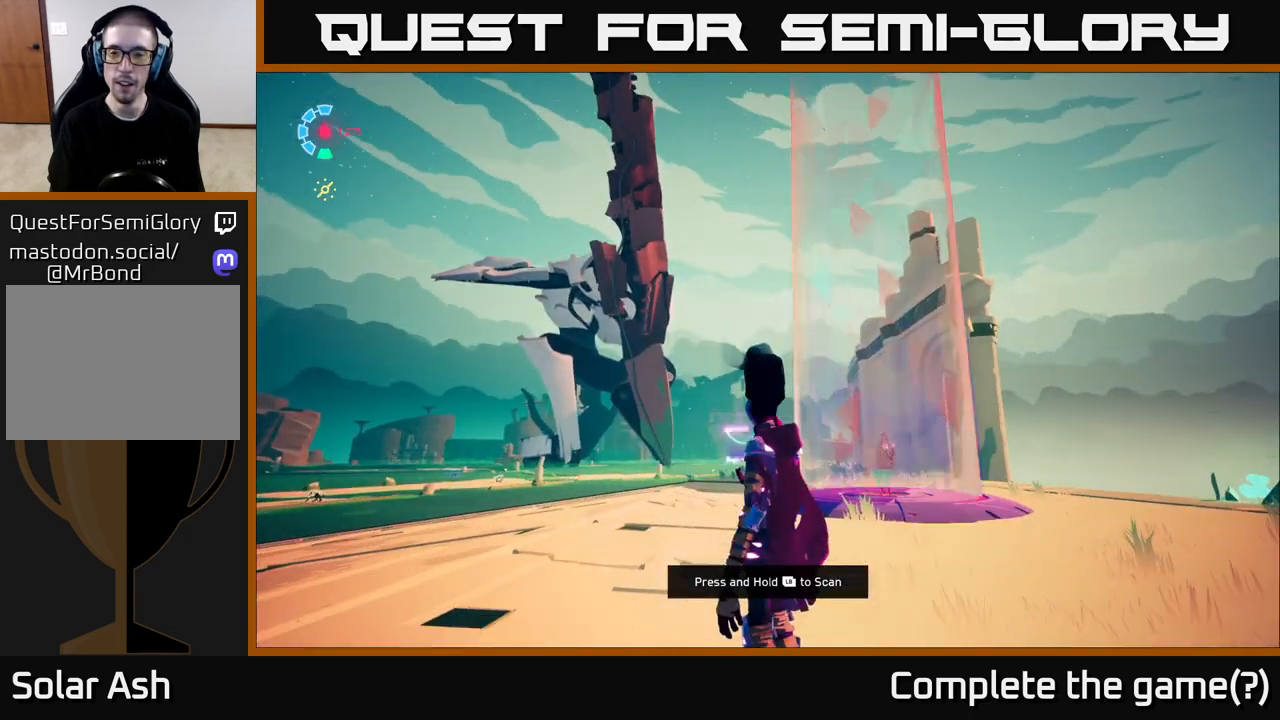
{"buttons": ["L1"], "left_stick": "center", "right_stick": "center", "events": []}
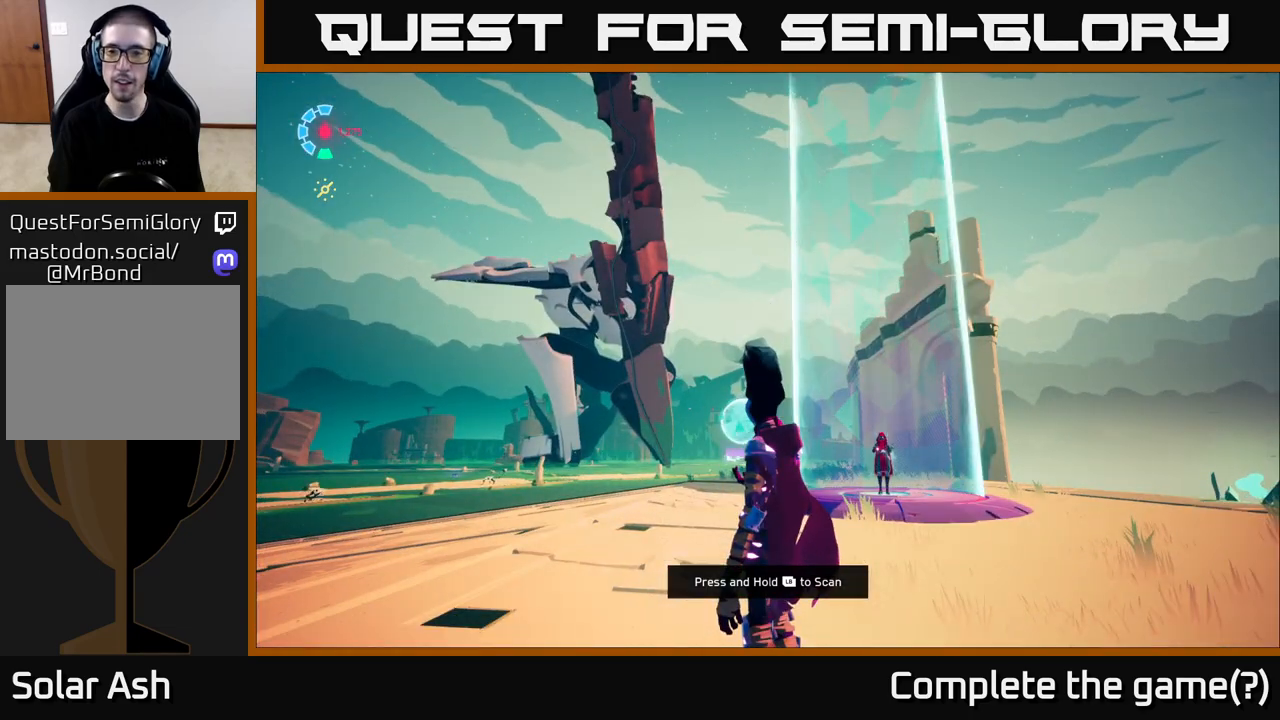
{"buttons": ["L1"], "left_stick": "center", "right_stick": "center", "events": []}
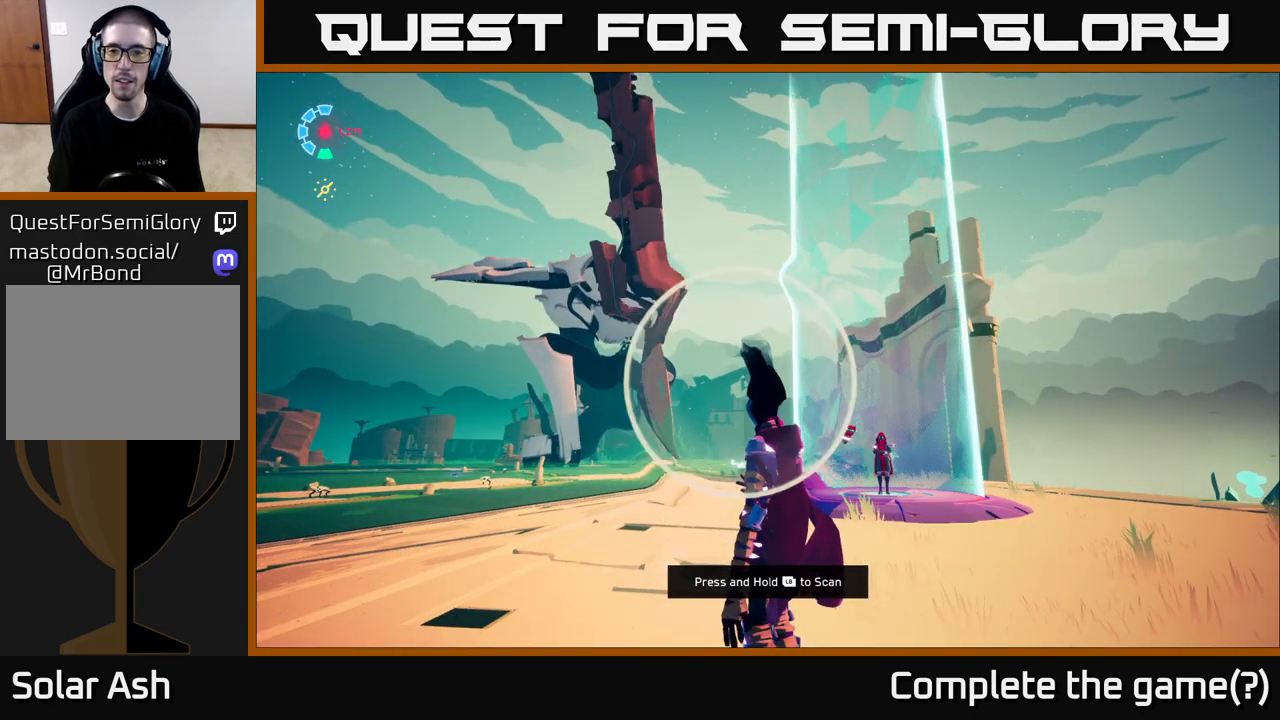
{"buttons": ["L1"], "left_stick": "center", "right_stick": "left", "events": [[433, "right_stick", "left"]]}
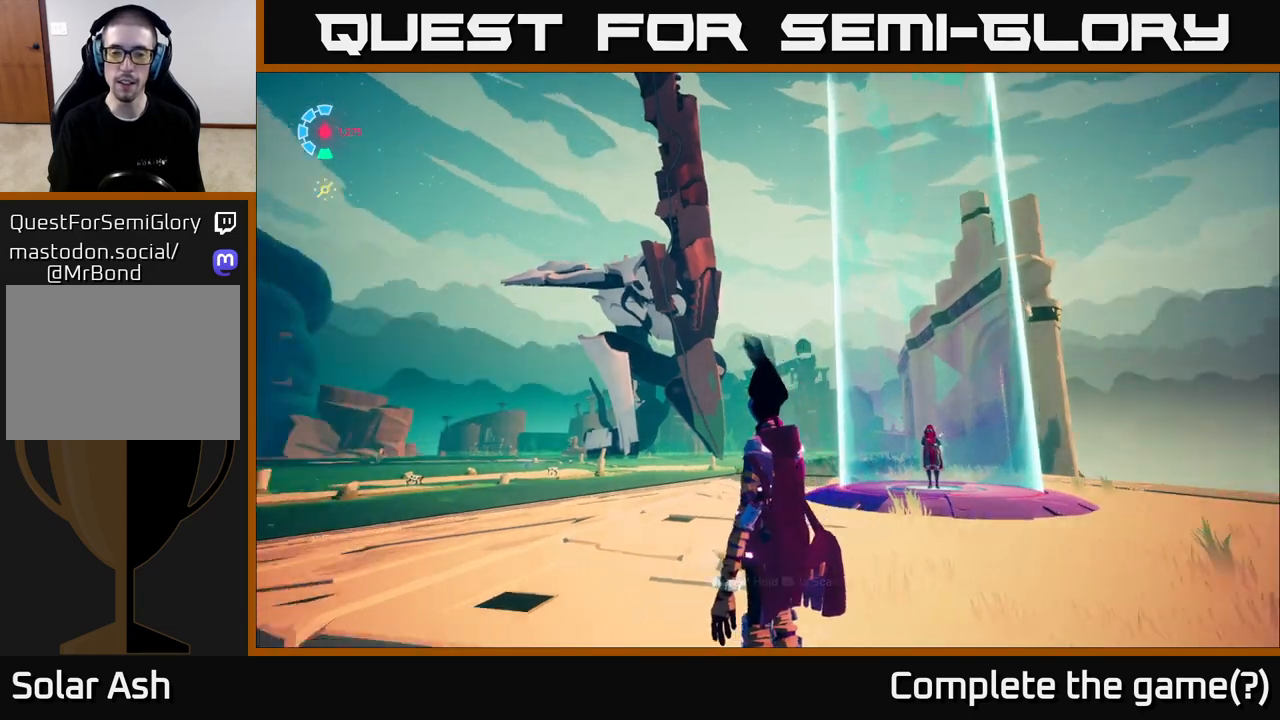
{"buttons": ["L1"], "left_stick": "center", "right_stick": "center", "events": [[300, "right_stick", "center"]]}
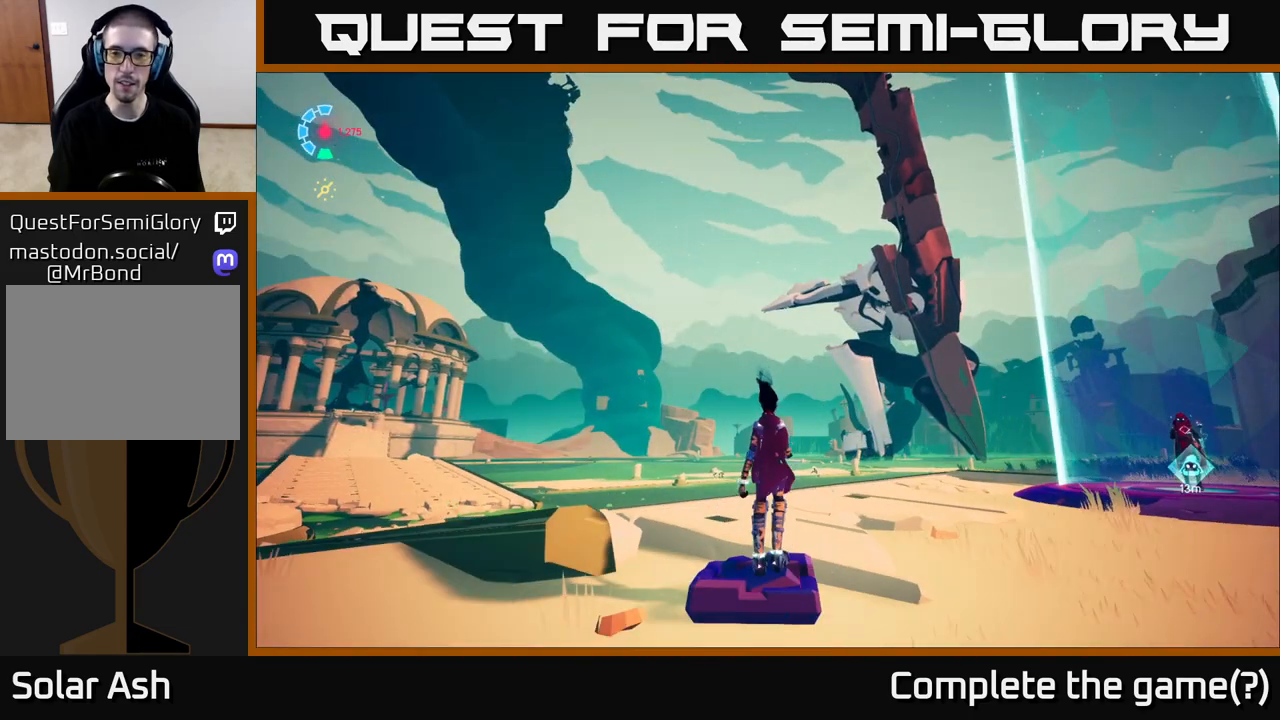
{"buttons": ["L1"], "left_stick": "center", "right_stick": "center", "events": []}
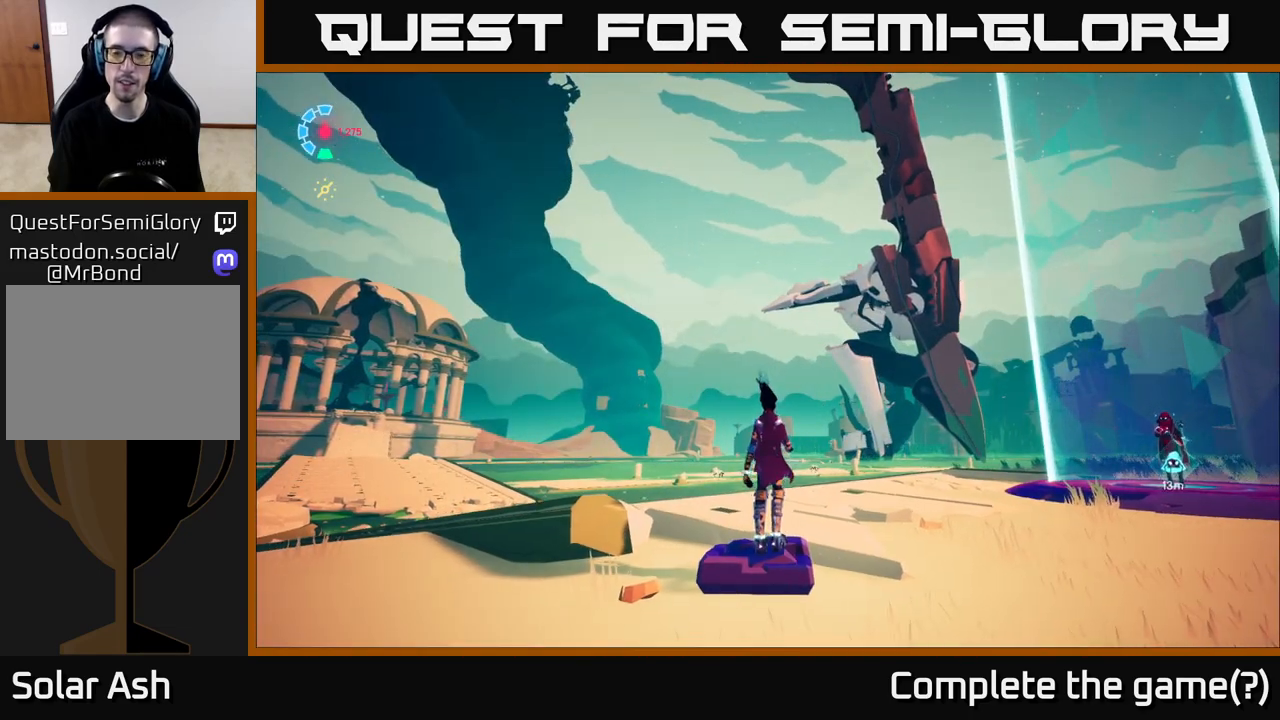
{"buttons": ["L1"], "left_stick": "center", "right_stick": "center", "events": [[50, "right_stick", "right"], [350, "right_stick", "center"]]}